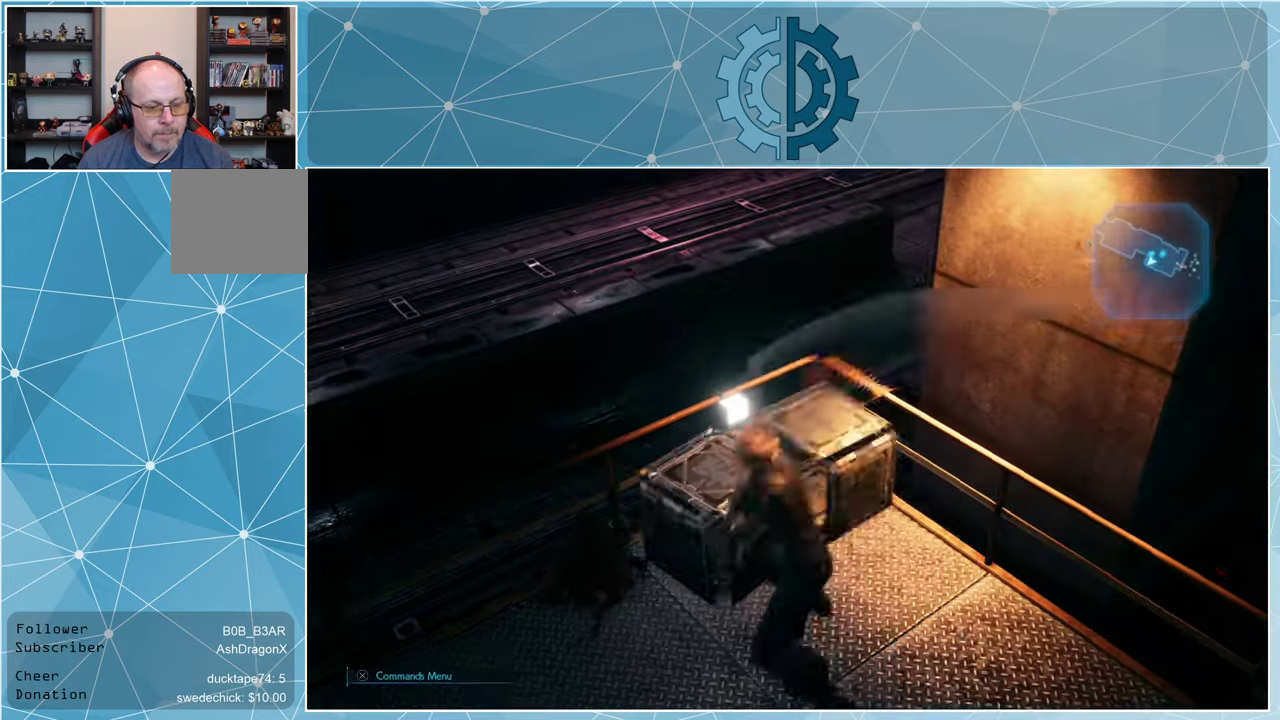
Gameplay with a controller (PlayStation layout); each line is a JSON object with the inputs held at the frame after it. "events" lists button and stick changes between this image and that frame as [ms after this image, input, new state], when the widget could be followed in between.
{"buttons": [], "left_stick": "center", "right_stick": "center", "events": []}
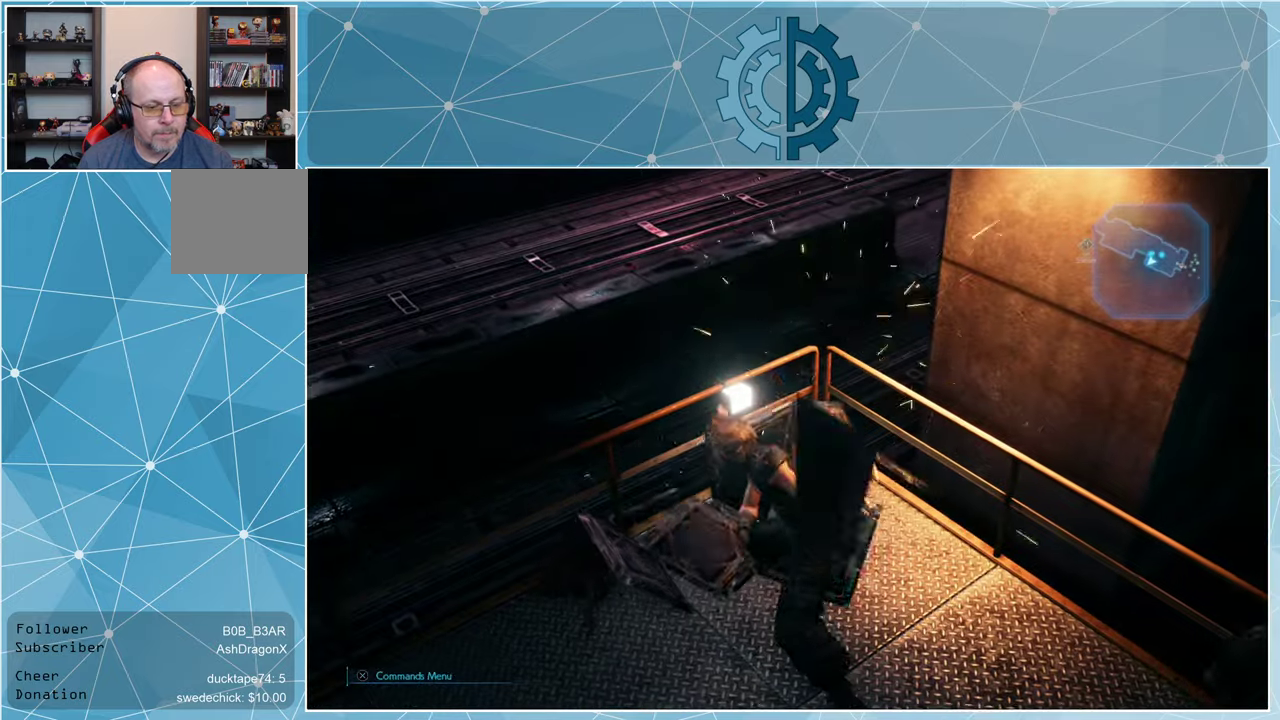
{"buttons": [], "left_stick": "down-right", "right_stick": "right", "events": [[133, "right_stick", "right"], [333, "left_stick", "down-right"]]}
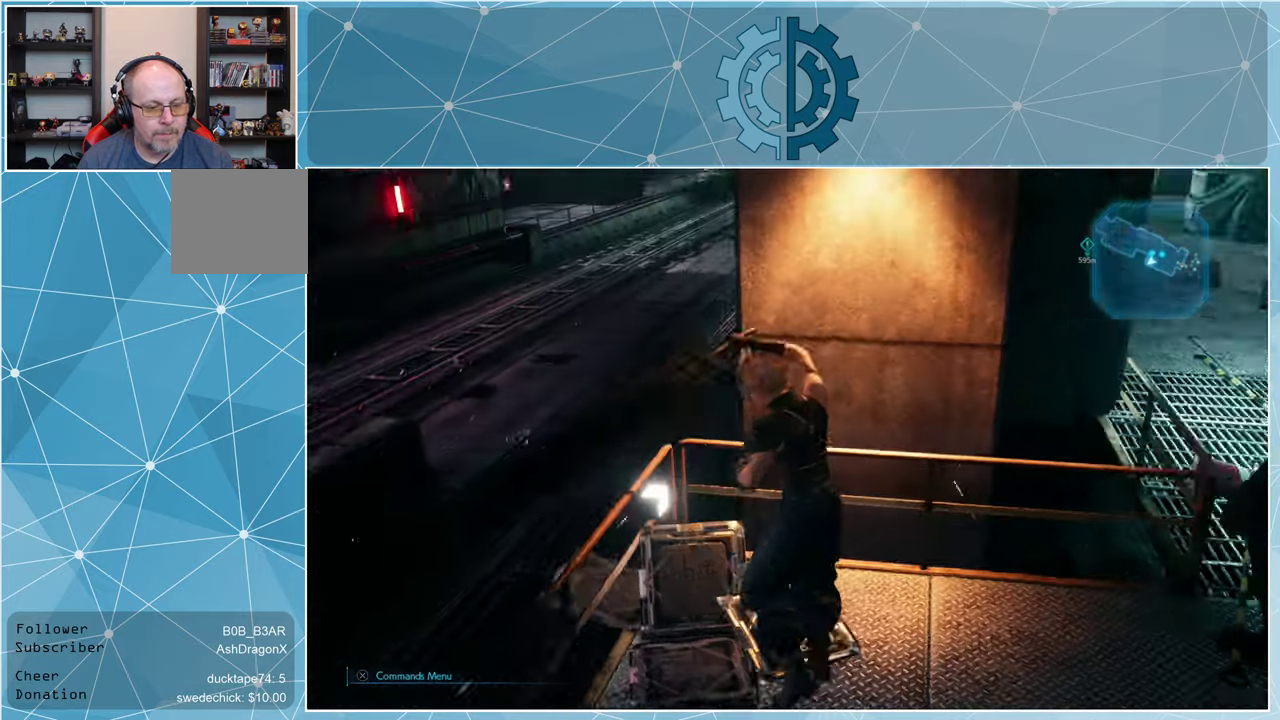
{"buttons": [], "left_stick": "down-right", "right_stick": "center", "events": [[200, "right_stick", "center"]]}
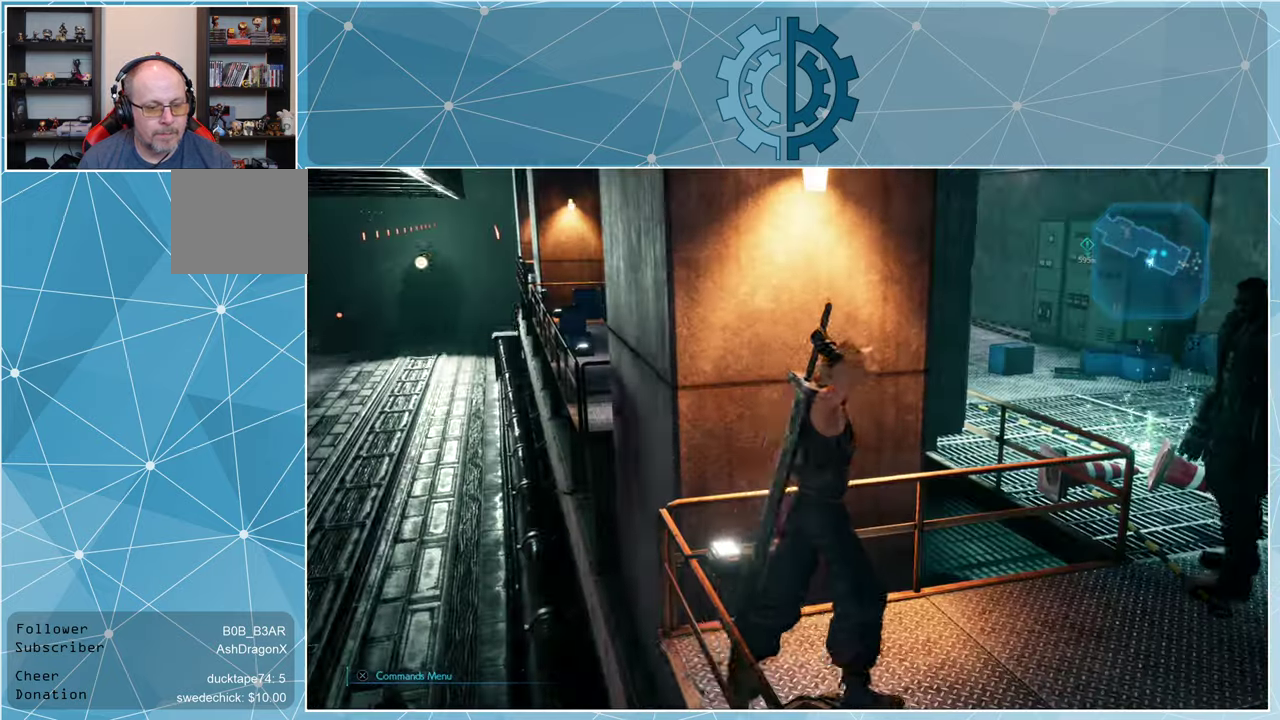
{"buttons": [], "left_stick": "right", "right_stick": "center", "events": [[433, "left_stick", "right"]]}
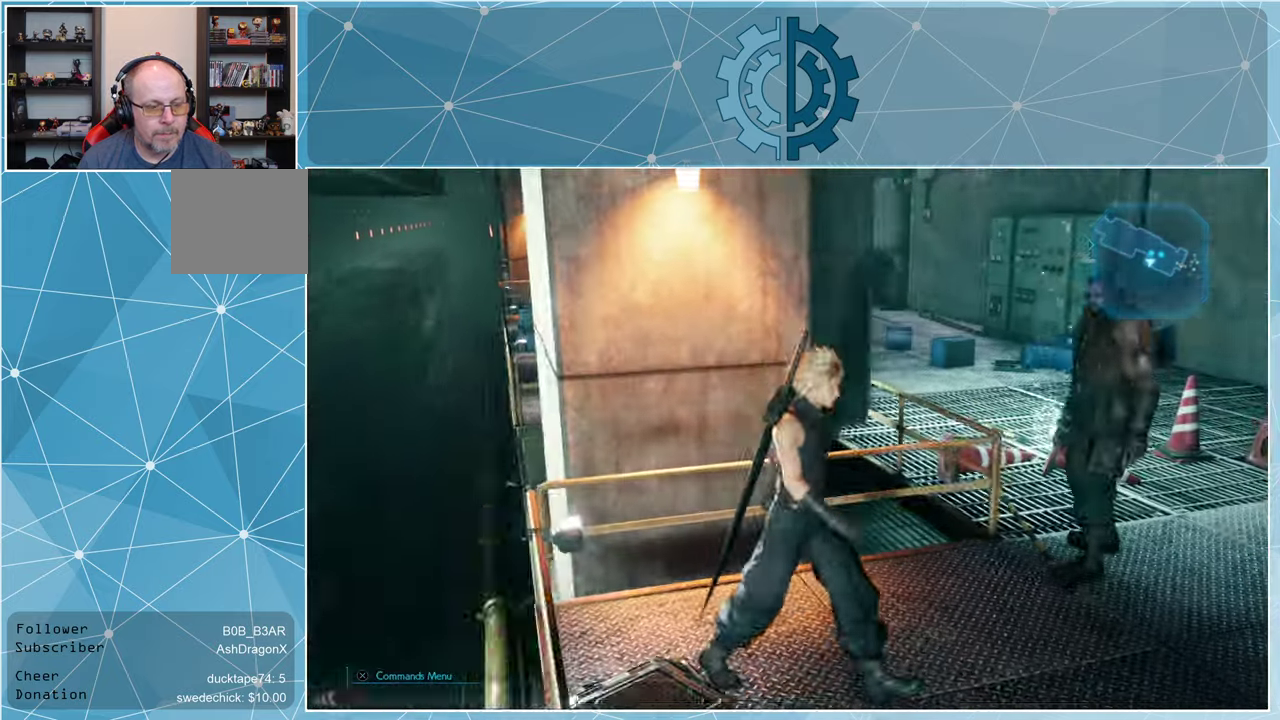
{"buttons": [], "left_stick": "right", "right_stick": "left", "events": [[433, "right_stick", "left"]]}
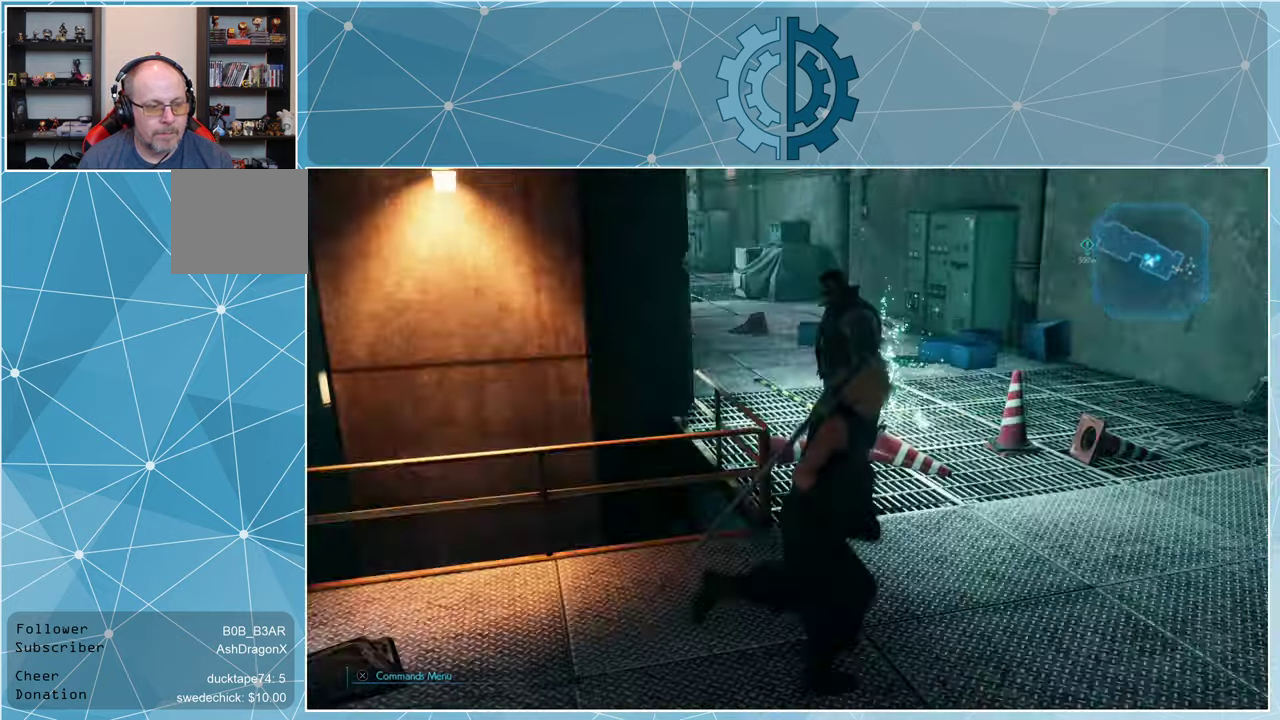
{"buttons": [], "left_stick": "up", "right_stick": "center", "events": [[66, "right_stick", "center"], [133, "left_stick", "up-right"], [333, "left_stick", "up"]]}
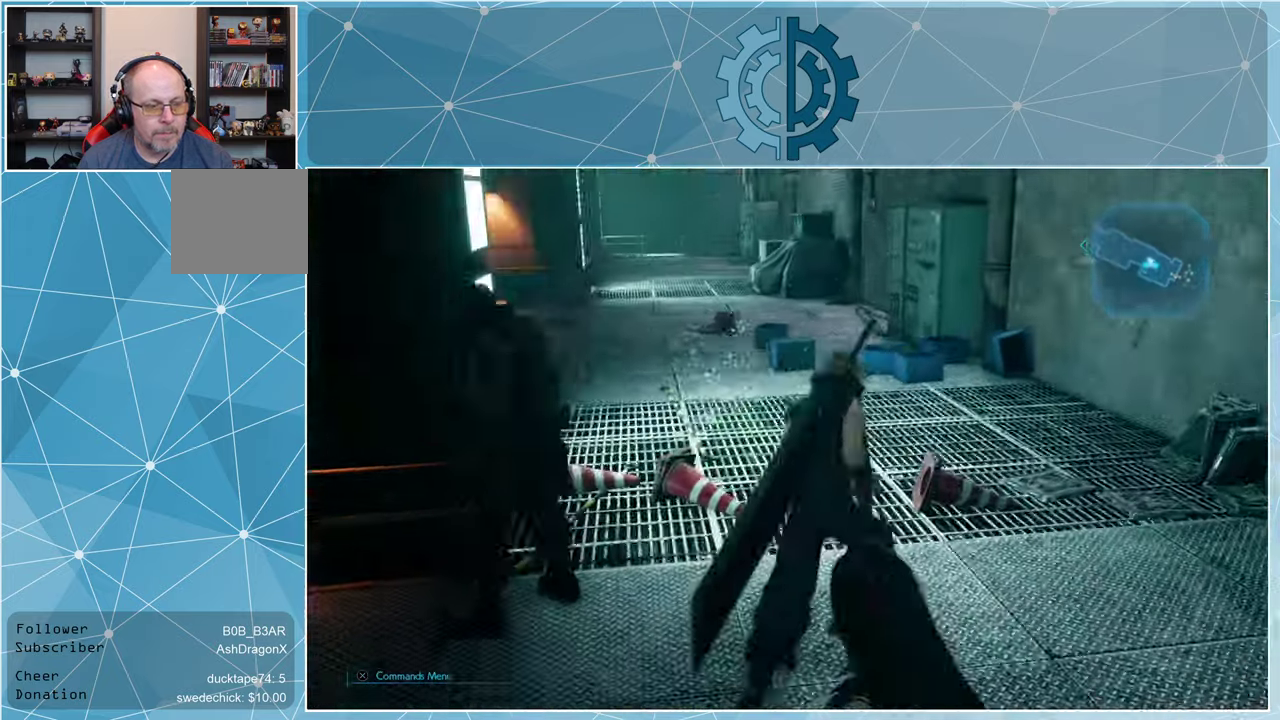
{"buttons": [], "left_stick": "up", "right_stick": "center", "events": []}
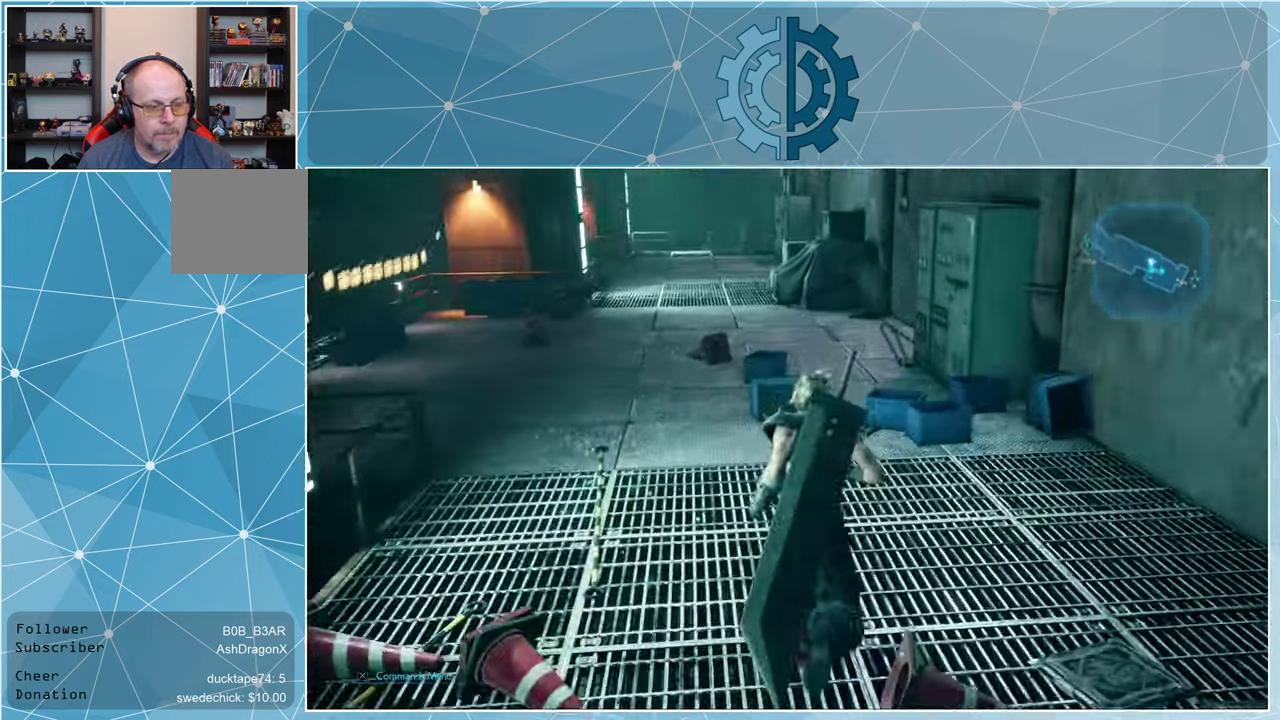
{"buttons": [], "left_stick": "up", "right_stick": "center", "events": [[33, "right_stick", "left"], [300, "right_stick", "center"]]}
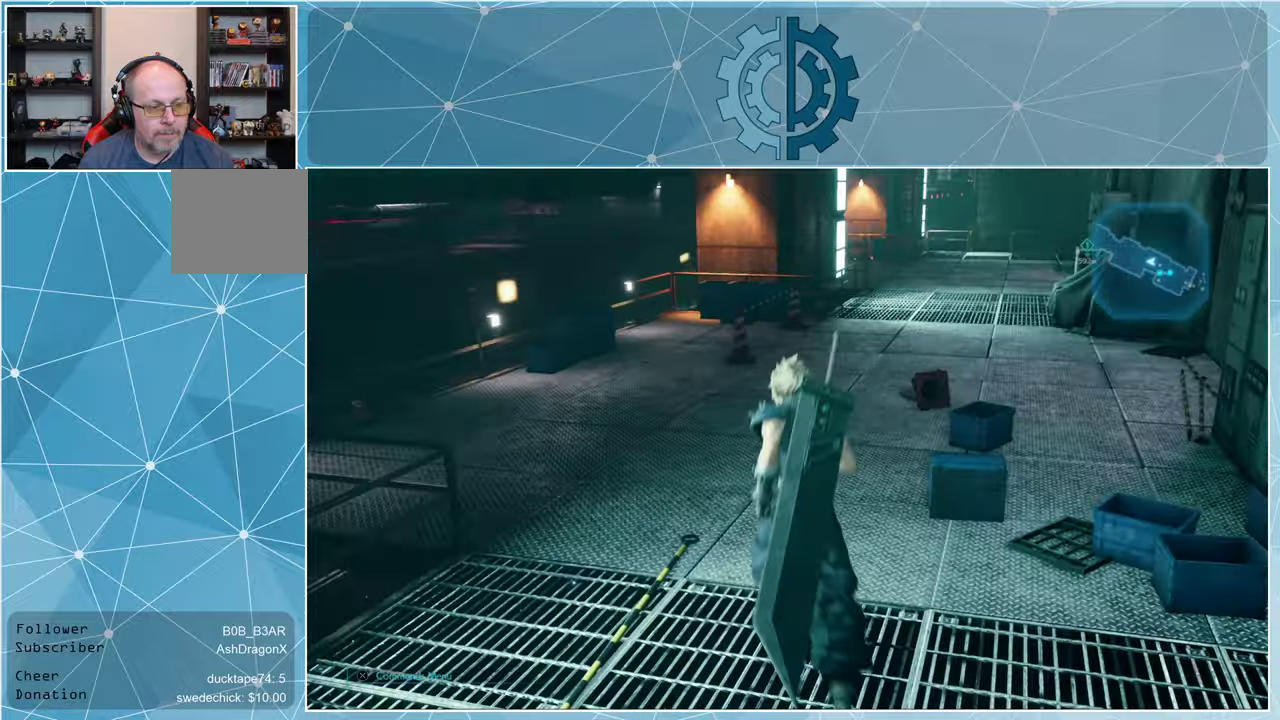
{"buttons": [], "left_stick": "up", "right_stick": "center", "events": []}
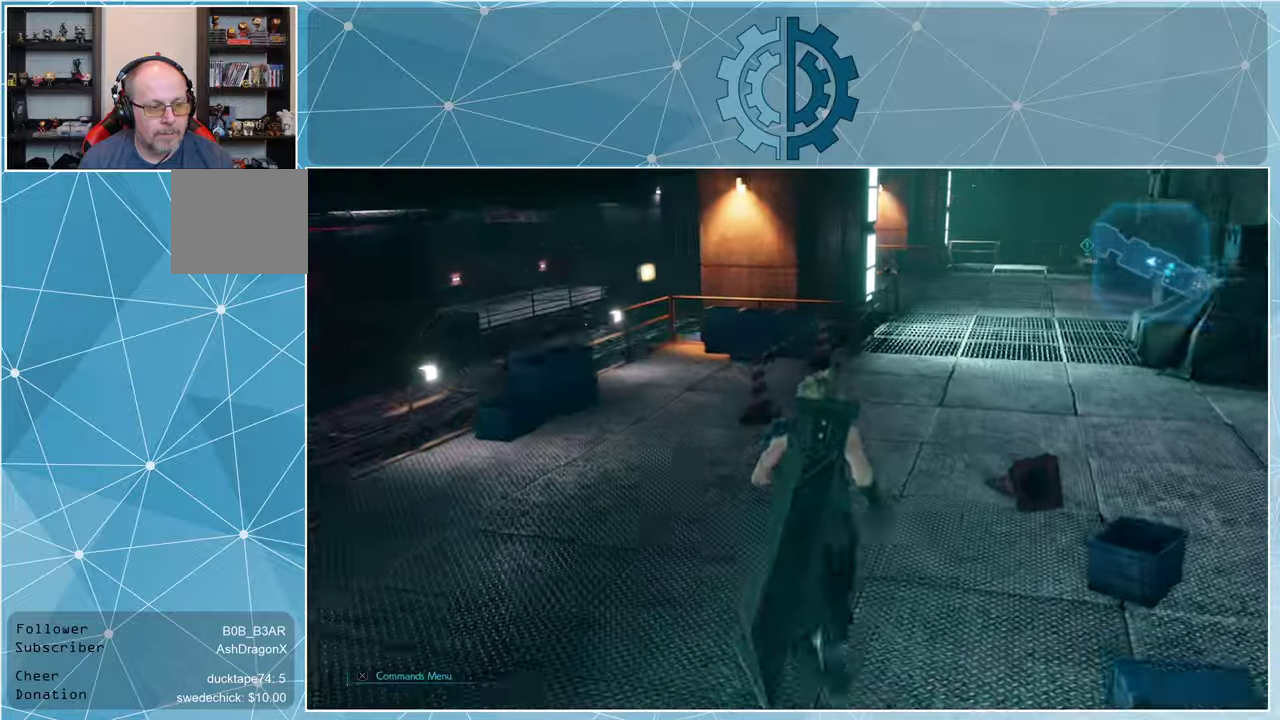
{"buttons": [], "left_stick": "left", "right_stick": "center", "events": [[467, "left_stick", "left"]]}
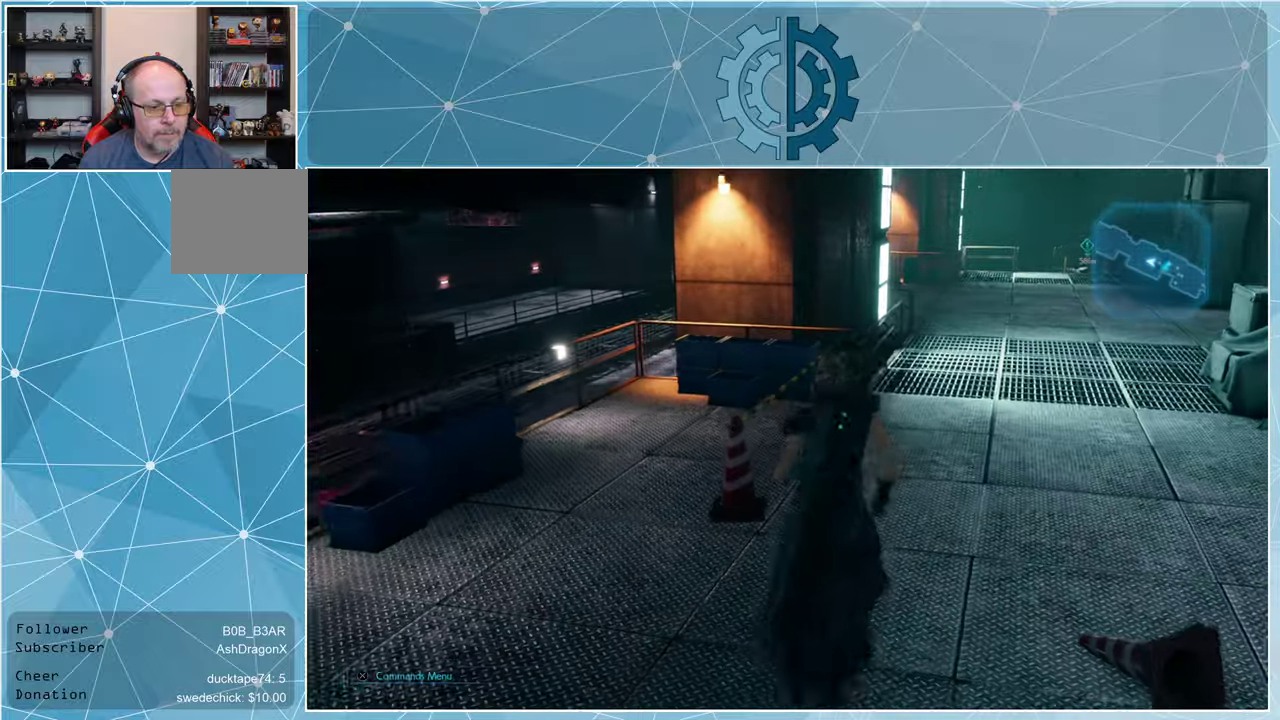
{"buttons": [], "left_stick": "up-right", "right_stick": "center", "events": [[34, "right_stick", "right"], [267, "right_stick", "center"], [334, "left_stick", "center"], [500, "left_stick", "up-right"]]}
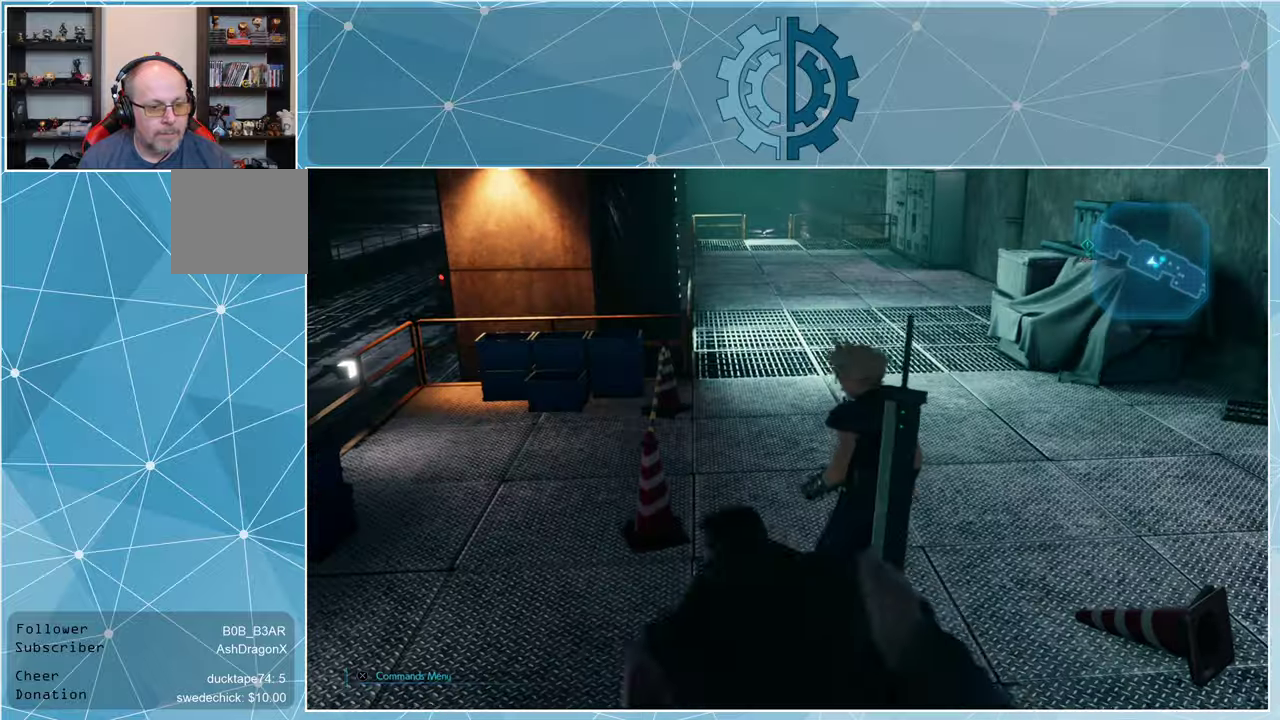
{"buttons": [], "left_stick": "up", "right_stick": "center", "events": [[334, "left_stick", "up"]]}
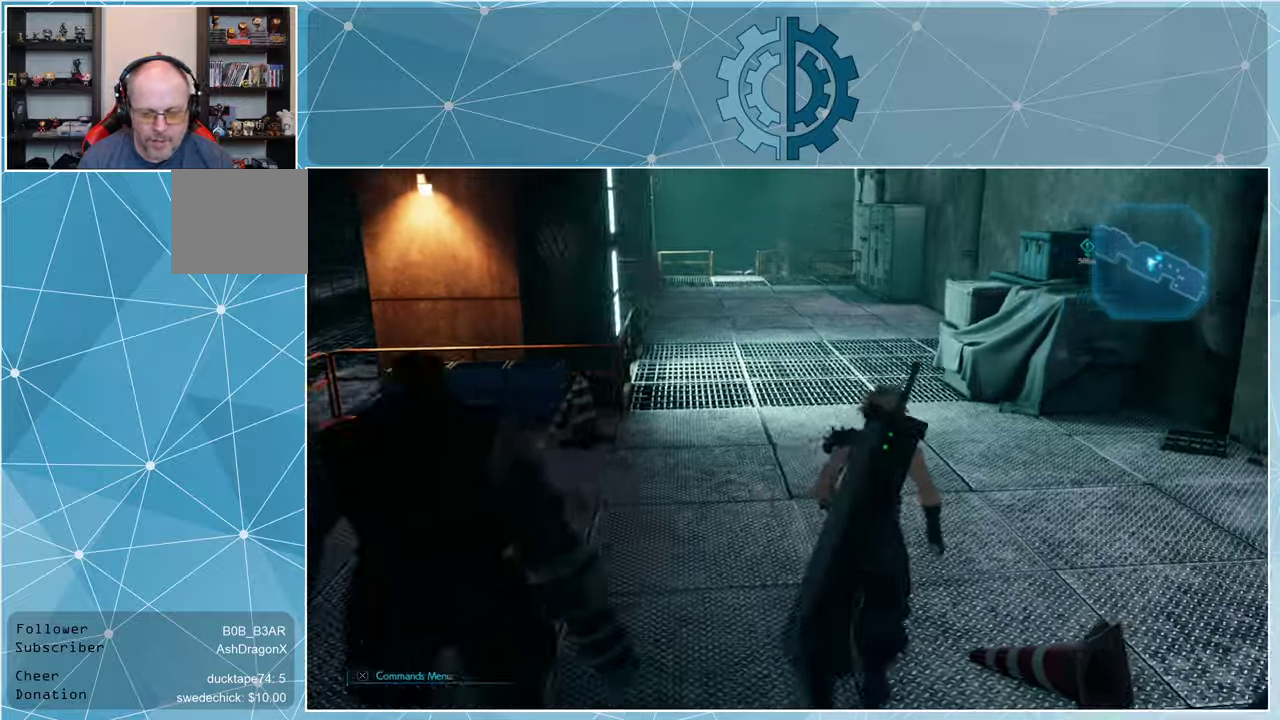
{"buttons": [], "left_stick": "up", "right_stick": "center", "events": [[134, "right_stick", "left"], [234, "right_stick", "center"]]}
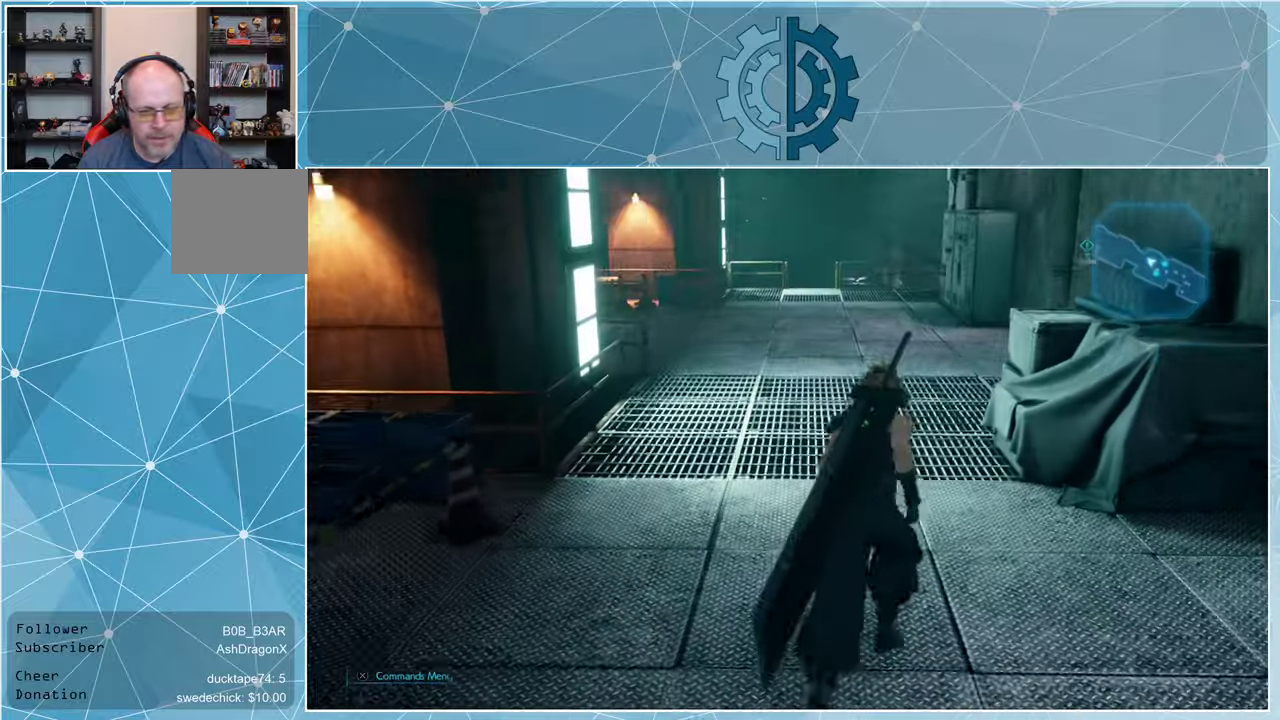
{"buttons": [], "left_stick": "up", "right_stick": "center", "events": []}
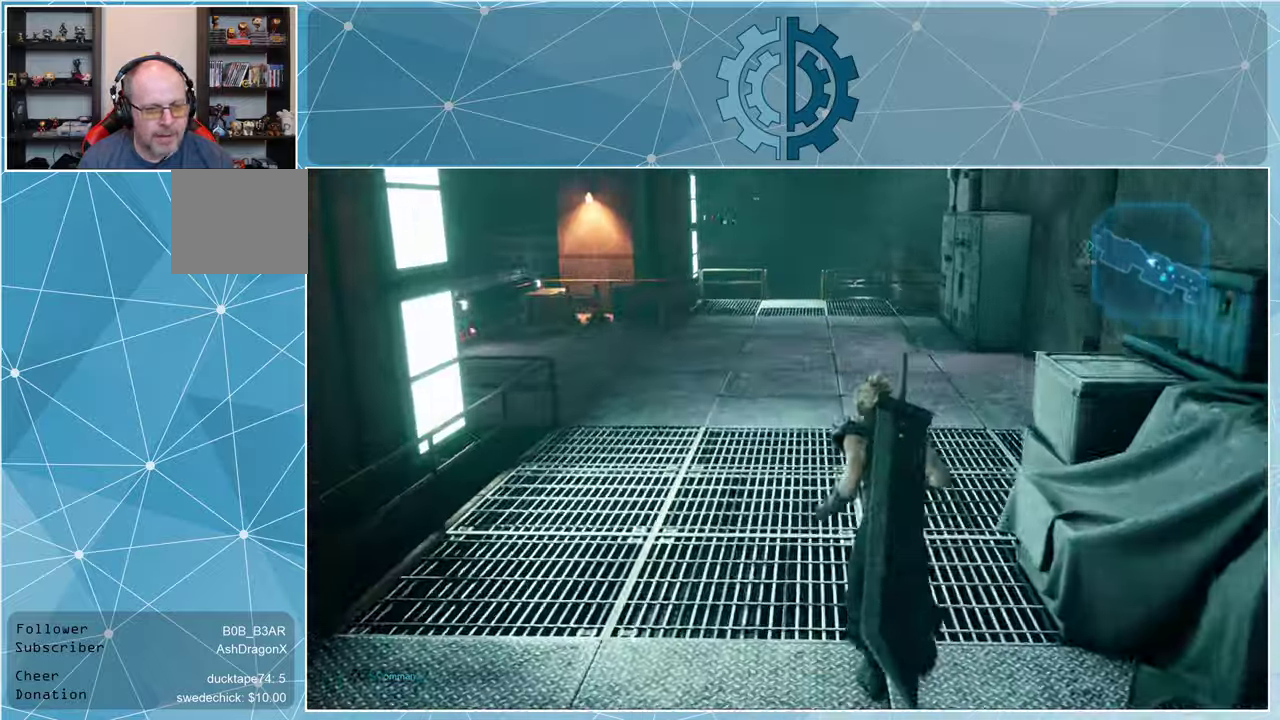
{"buttons": [], "left_stick": "up", "right_stick": "center", "events": []}
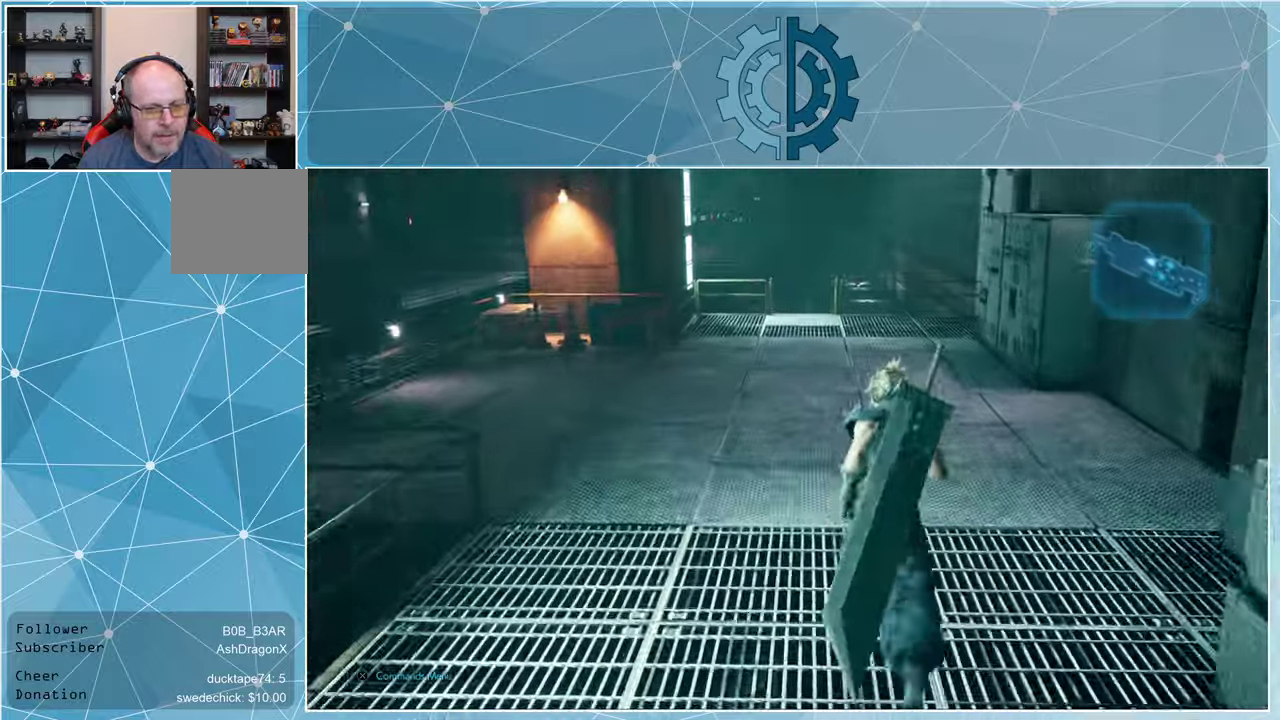
{"buttons": [], "left_stick": "up", "right_stick": "center", "events": [[234, "right_stick", "left"], [367, "right_stick", "center"]]}
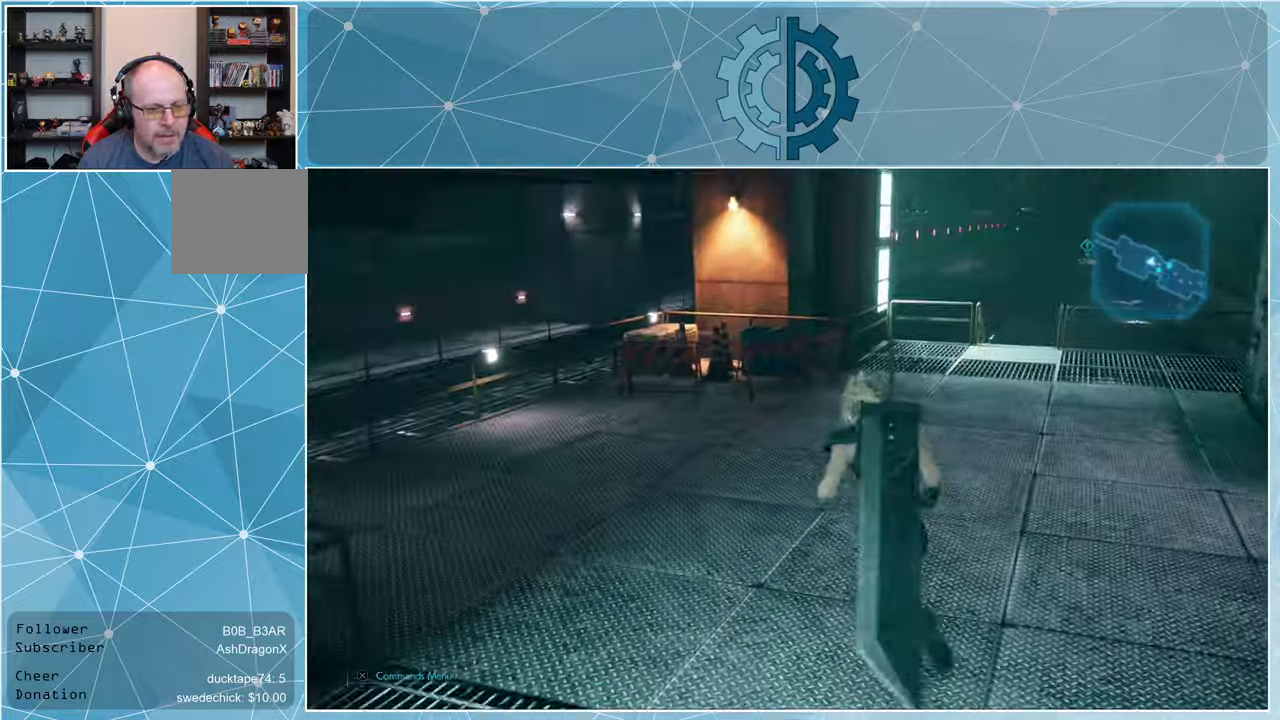
{"buttons": [], "left_stick": "up", "right_stick": "down", "events": [[334, "right_stick", "down"]]}
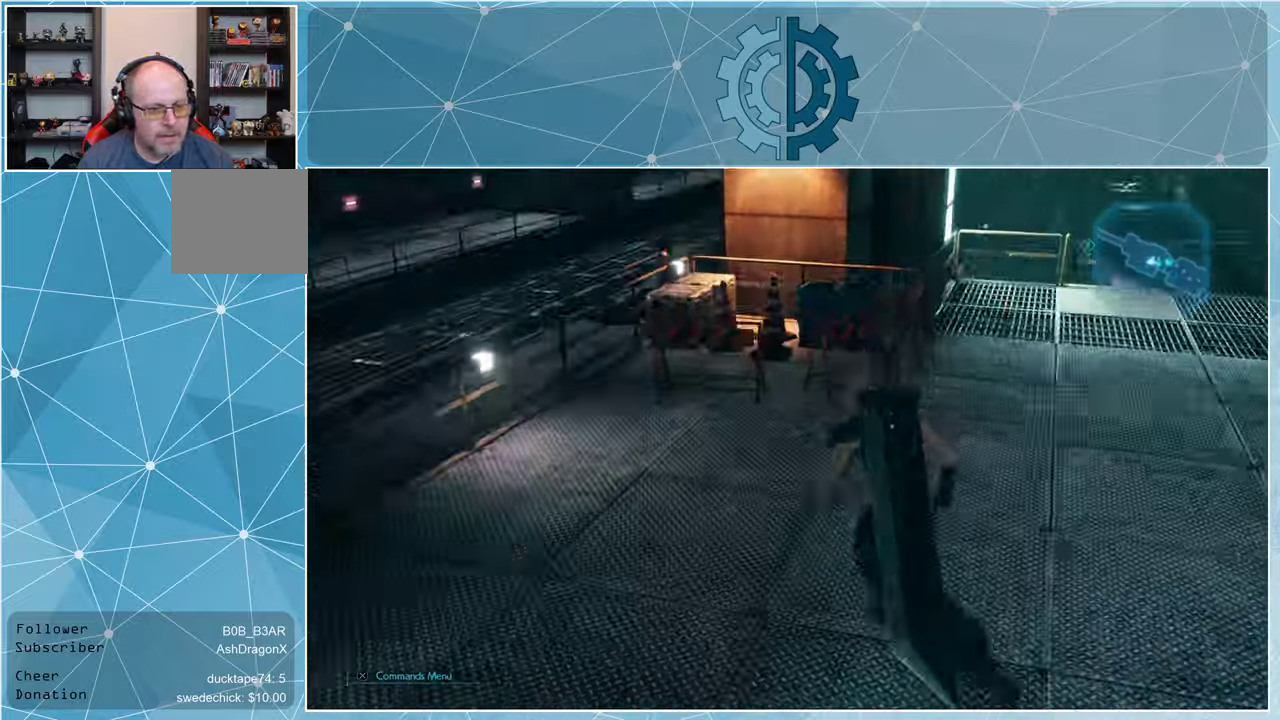
{"buttons": [], "left_stick": "up", "right_stick": "right", "events": [[34, "right_stick", "center"], [300, "right_stick", "right"]]}
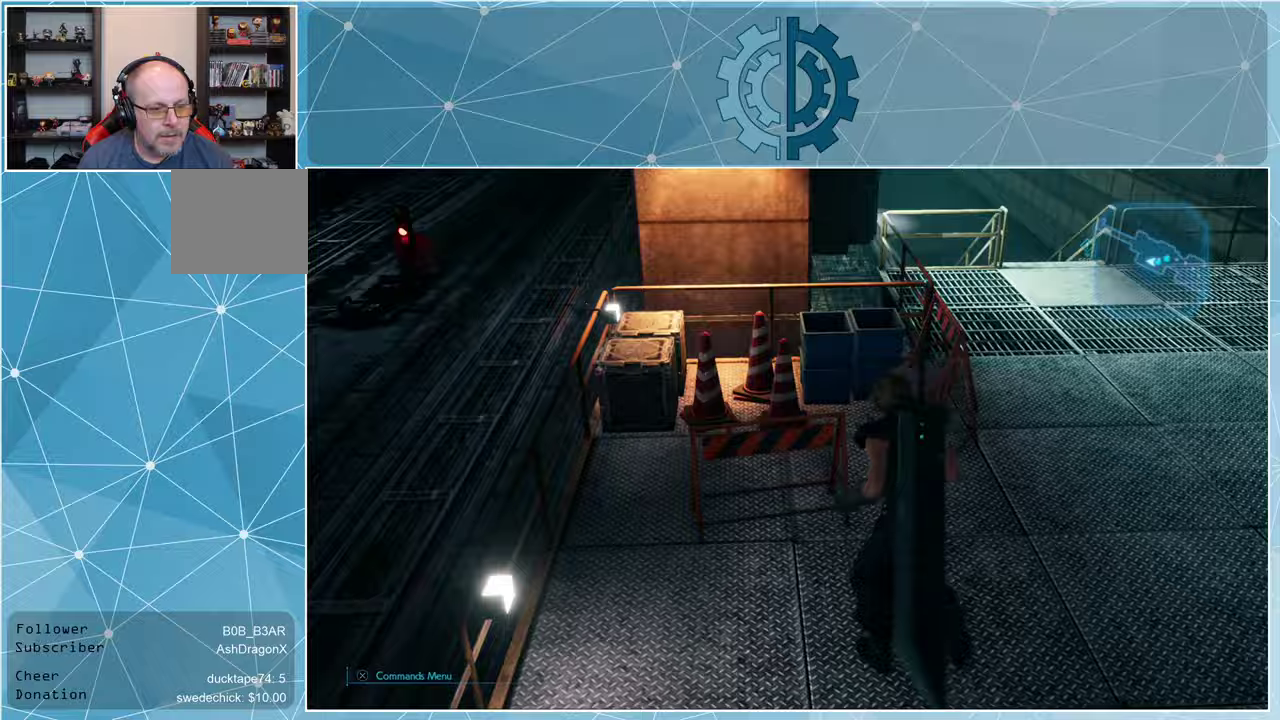
{"buttons": [], "left_stick": "left", "right_stick": "left", "events": [[167, "left_stick", "up-right"], [233, "right_stick", "left"], [300, "left_stick", "left"]]}
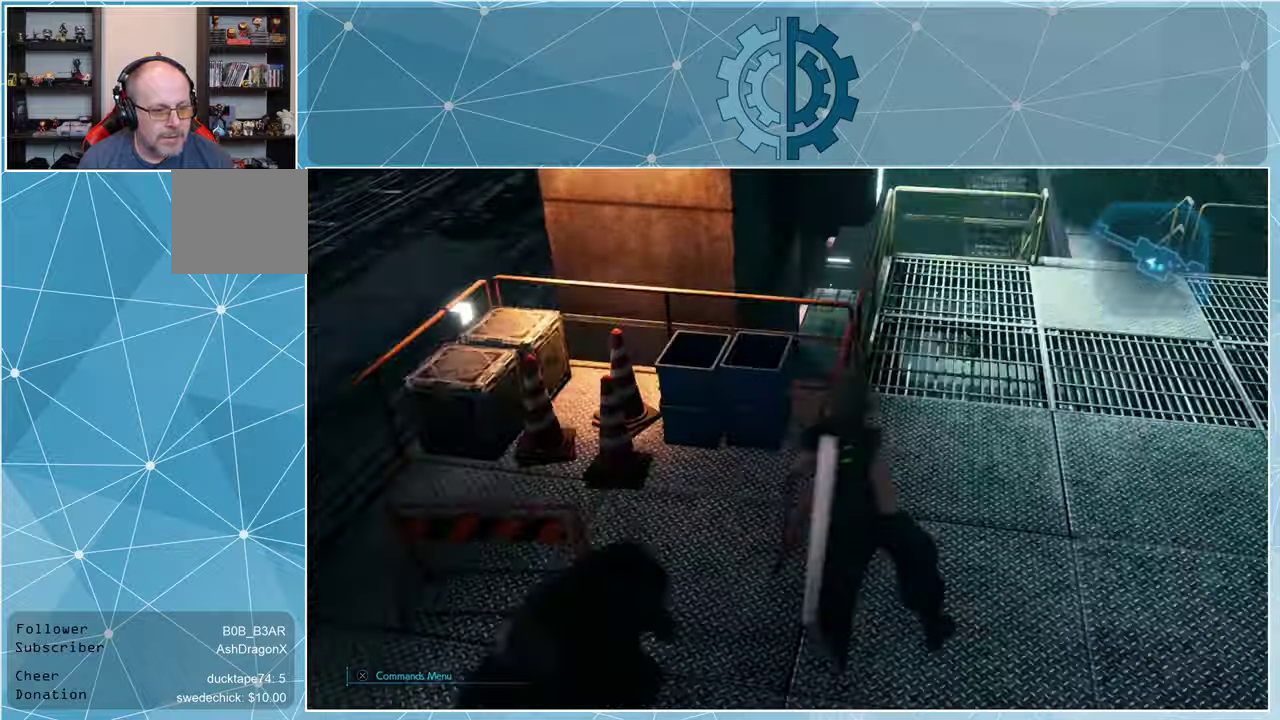
{"buttons": [], "left_stick": "left", "right_stick": "center", "events": [[167, "right_stick", "center"]]}
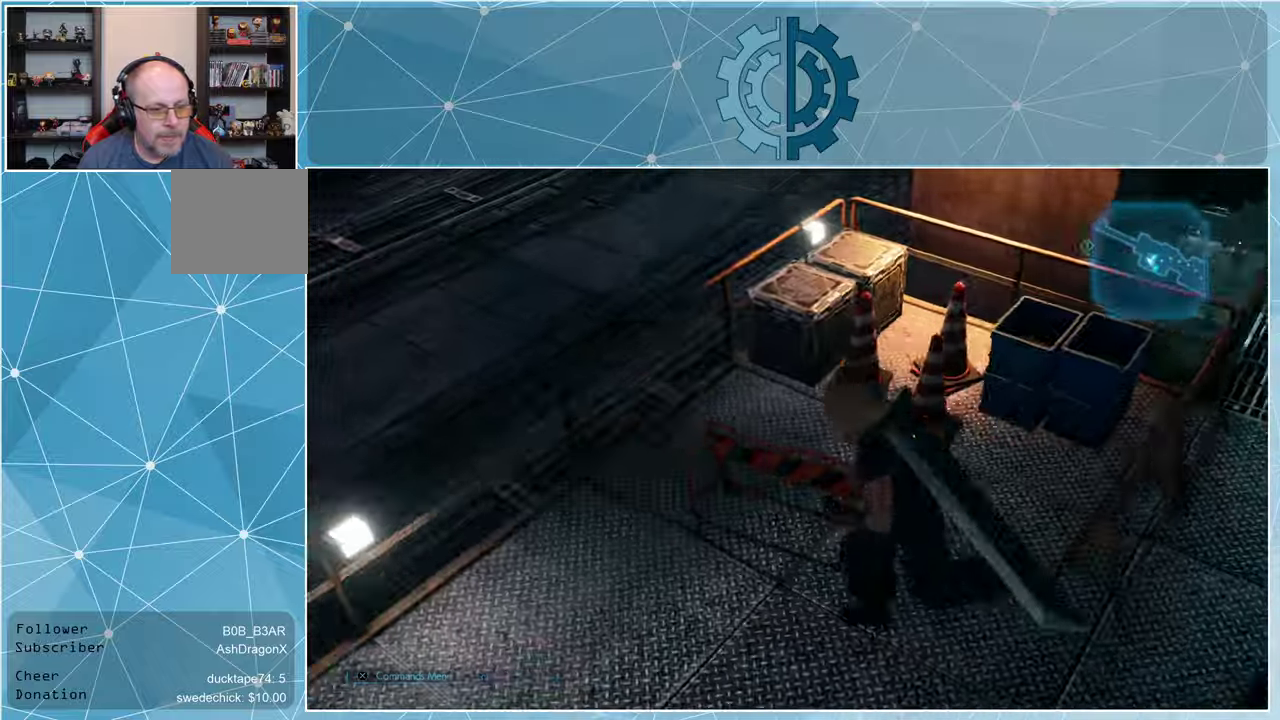
{"buttons": [], "left_stick": "up", "right_stick": "center", "events": [[67, "right_stick", "right"], [200, "left_stick", "up"], [300, "right_stick", "center"]]}
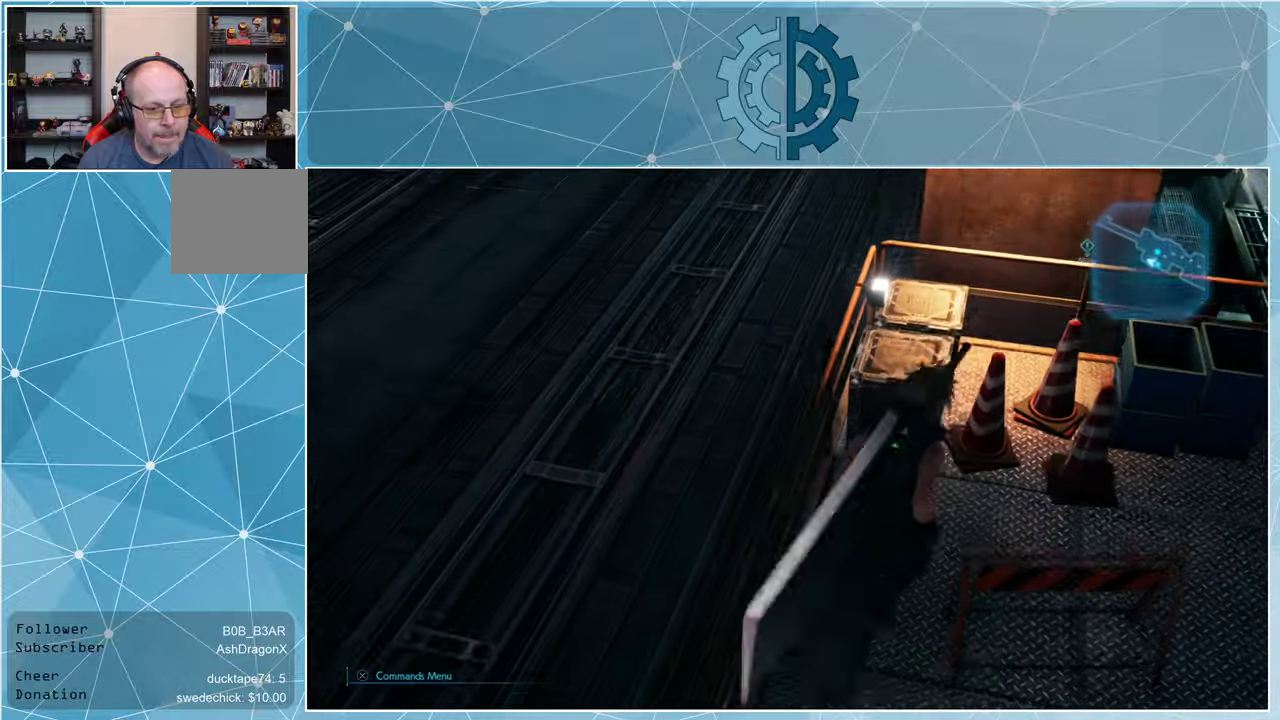
{"buttons": [], "left_stick": "center", "right_stick": "center", "events": [[33, "SQUARE", "down"], [133, "SQUARE", "up"], [133, "left_stick", "center"]]}
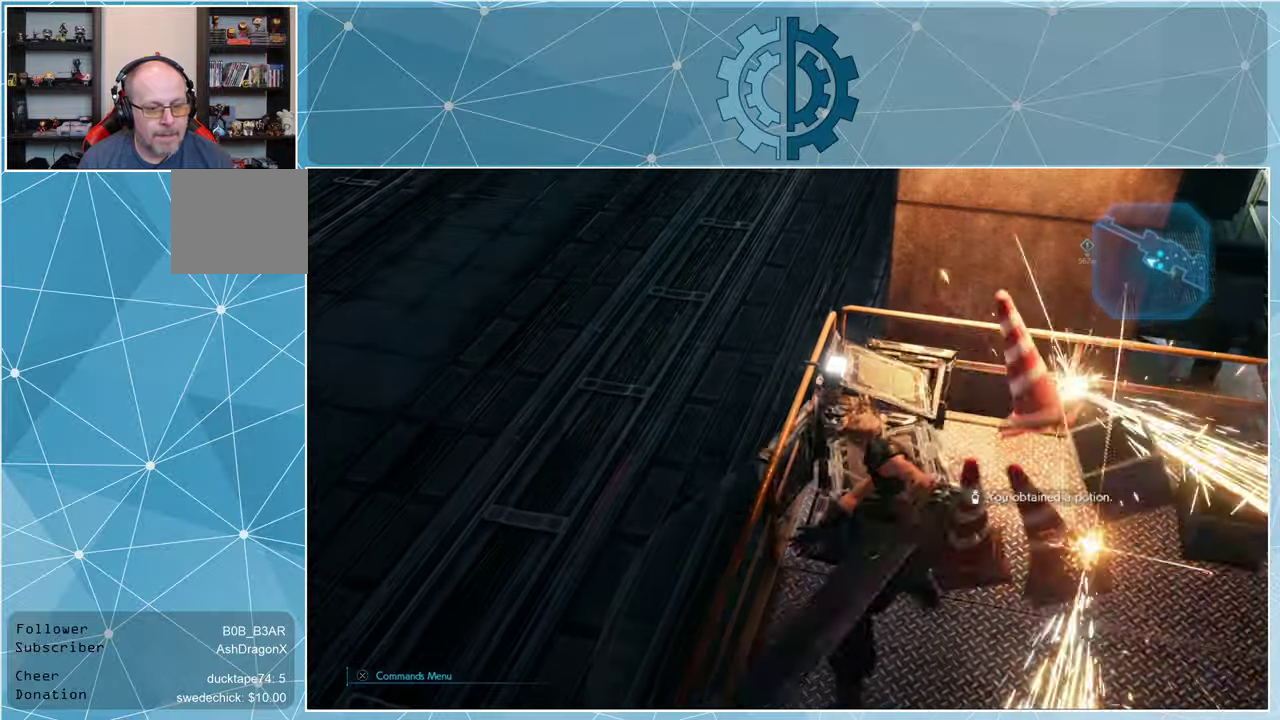
{"buttons": [], "left_stick": "center", "right_stick": "center", "events": []}
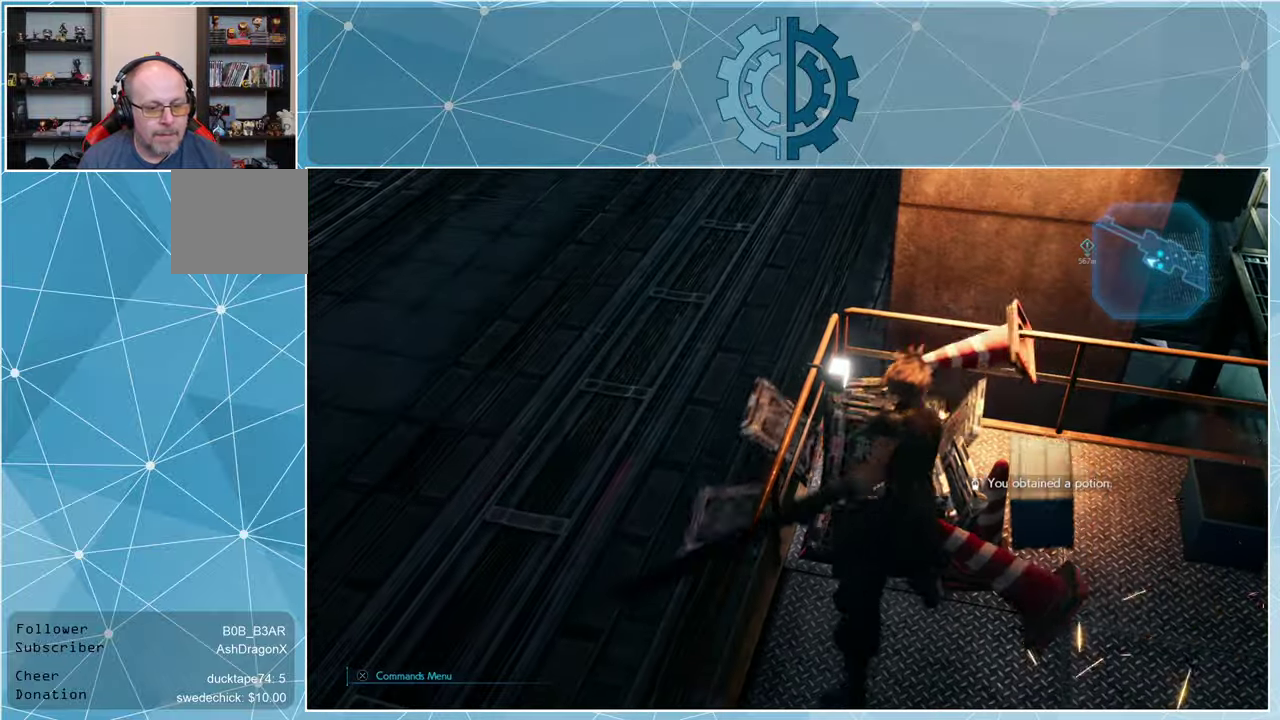
{"buttons": [], "left_stick": "up-right", "right_stick": "right", "events": [[200, "right_stick", "up-right"], [300, "left_stick", "up"], [367, "right_stick", "center"], [500, "left_stick", "up-right"], [500, "right_stick", "right"]]}
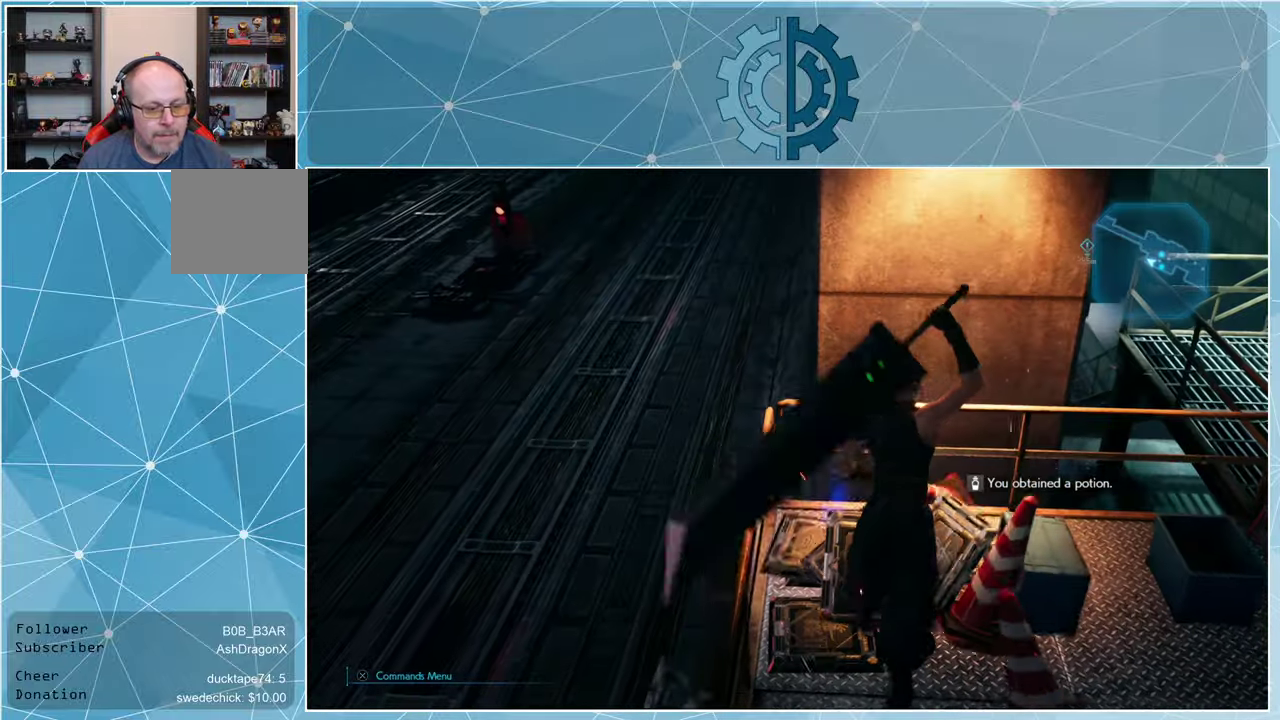
{"buttons": [], "left_stick": "down-right", "right_stick": "right", "events": [[167, "left_stick", "right"], [267, "left_stick", "down-right"]]}
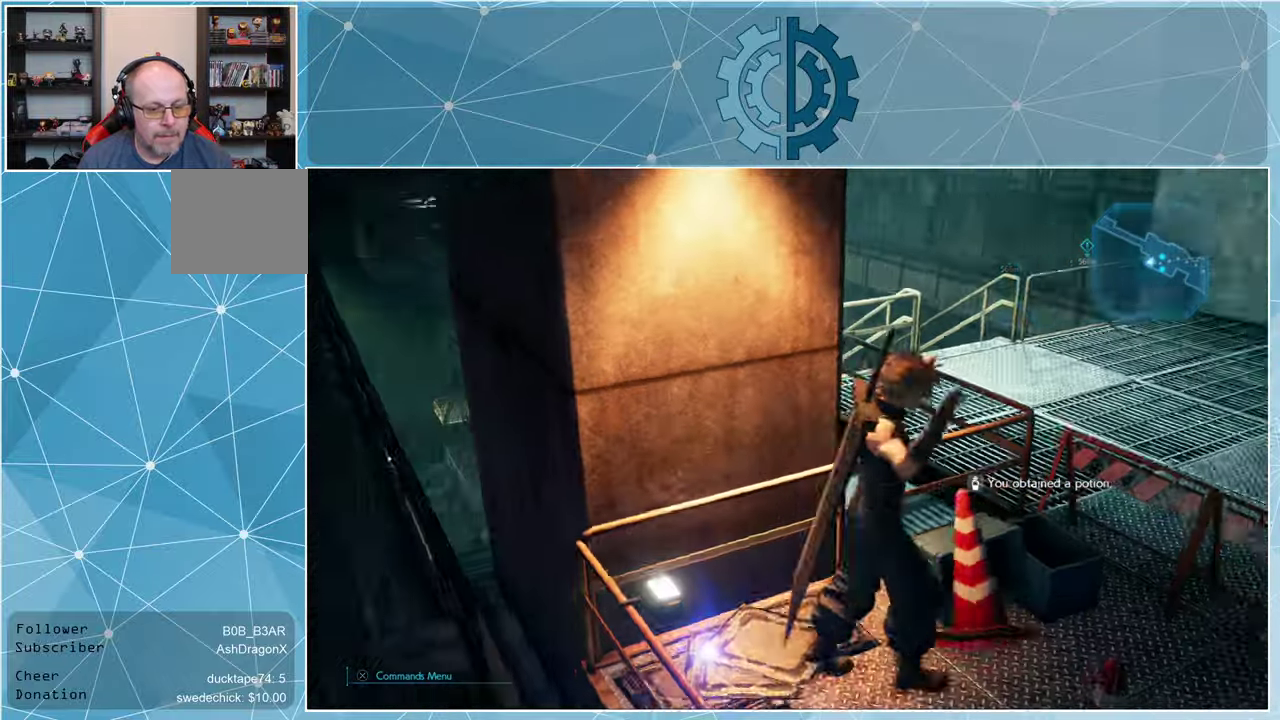
{"buttons": [], "left_stick": "right", "right_stick": "center", "events": [[167, "right_stick", "center"], [400, "left_stick", "right"]]}
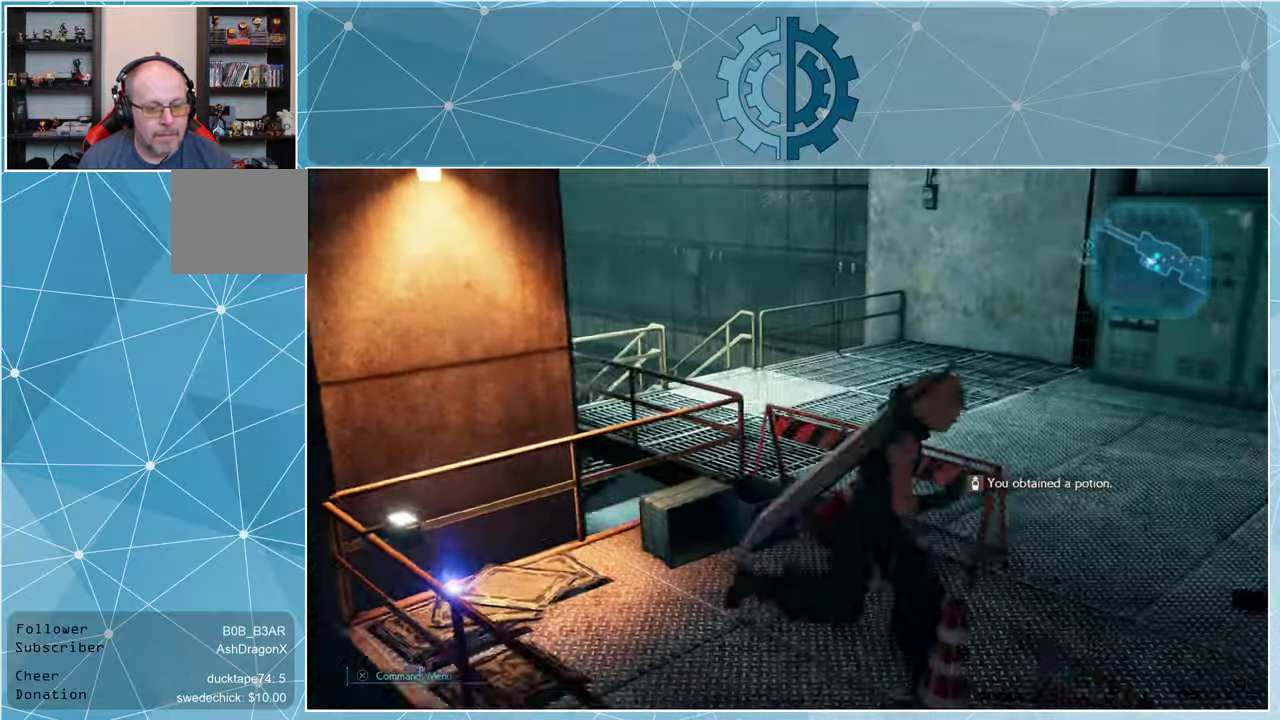
{"buttons": [], "left_stick": "up", "right_stick": "center", "events": [[267, "left_stick", "up"], [300, "right_stick", "up-right"], [467, "right_stick", "center"]]}
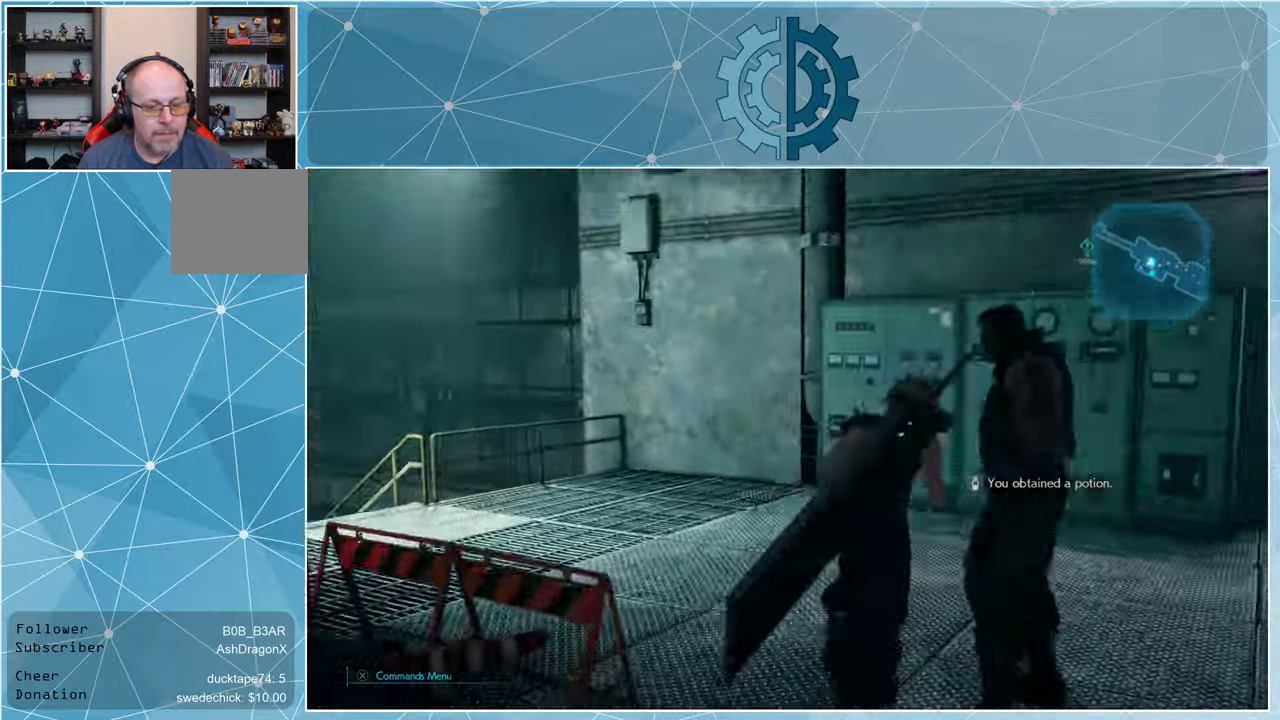
{"buttons": [], "left_stick": "up", "right_stick": "center", "events": [[67, "right_stick", "left"], [500, "right_stick", "center"]]}
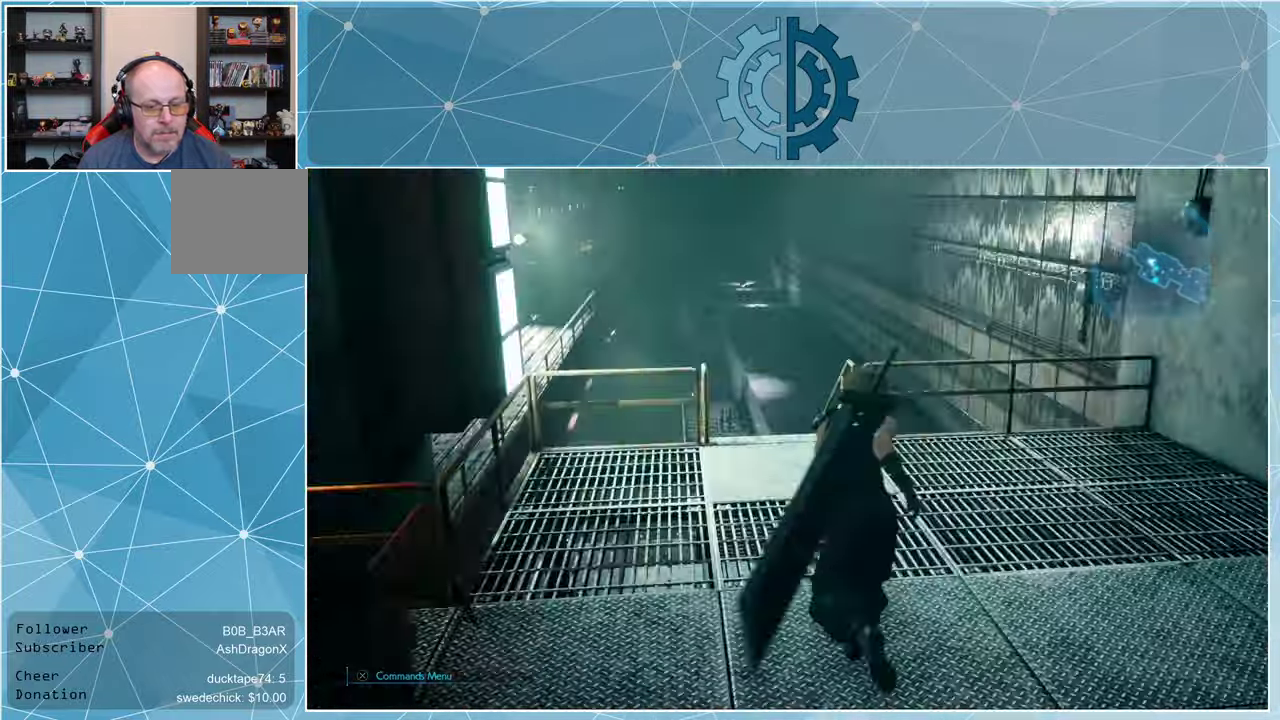
{"buttons": [], "left_stick": "up", "right_stick": "center", "events": [[200, "right_stick", "down-left"], [300, "right_stick", "center"]]}